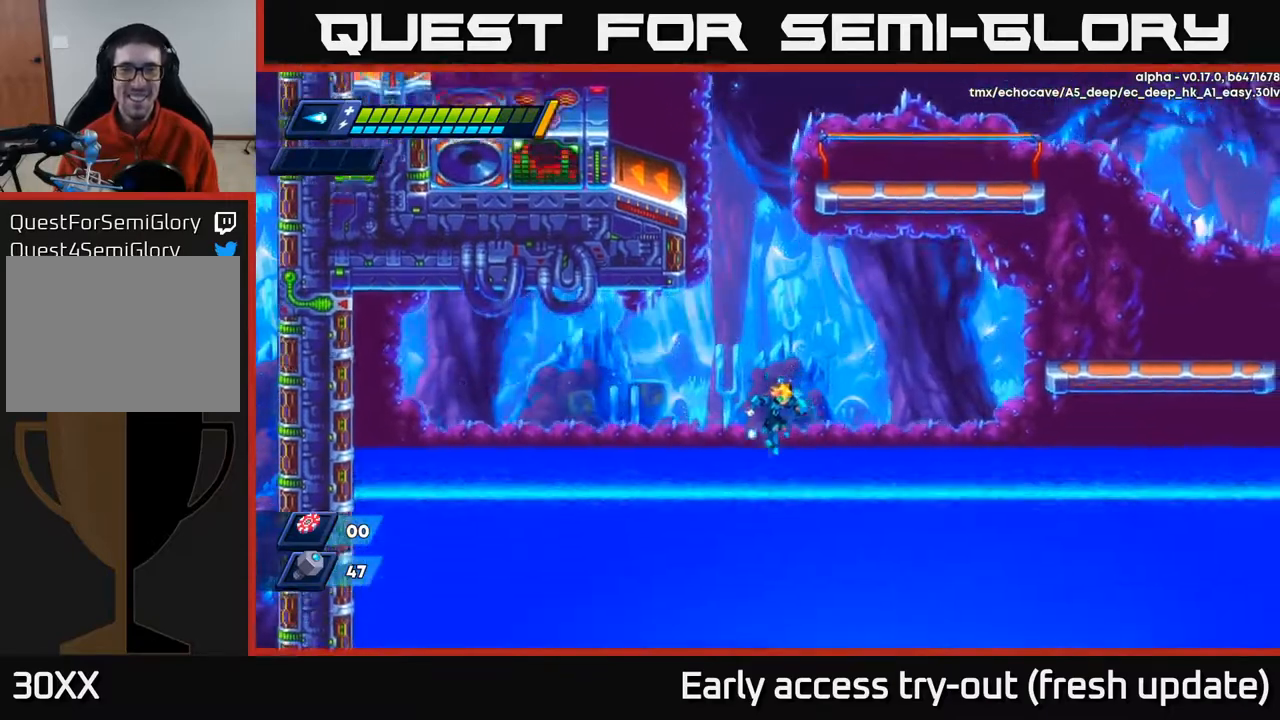
Gameplay with a controller (Xbox layout); each line is a JSON object with the inputs held at the frame after it. "events" lists button and stick changes between this image and that frame as [ms after this image, input, new state], when the widget could be followed in between.
{"buttons": [], "left_stick": "center", "right_stick": "center", "events": []}
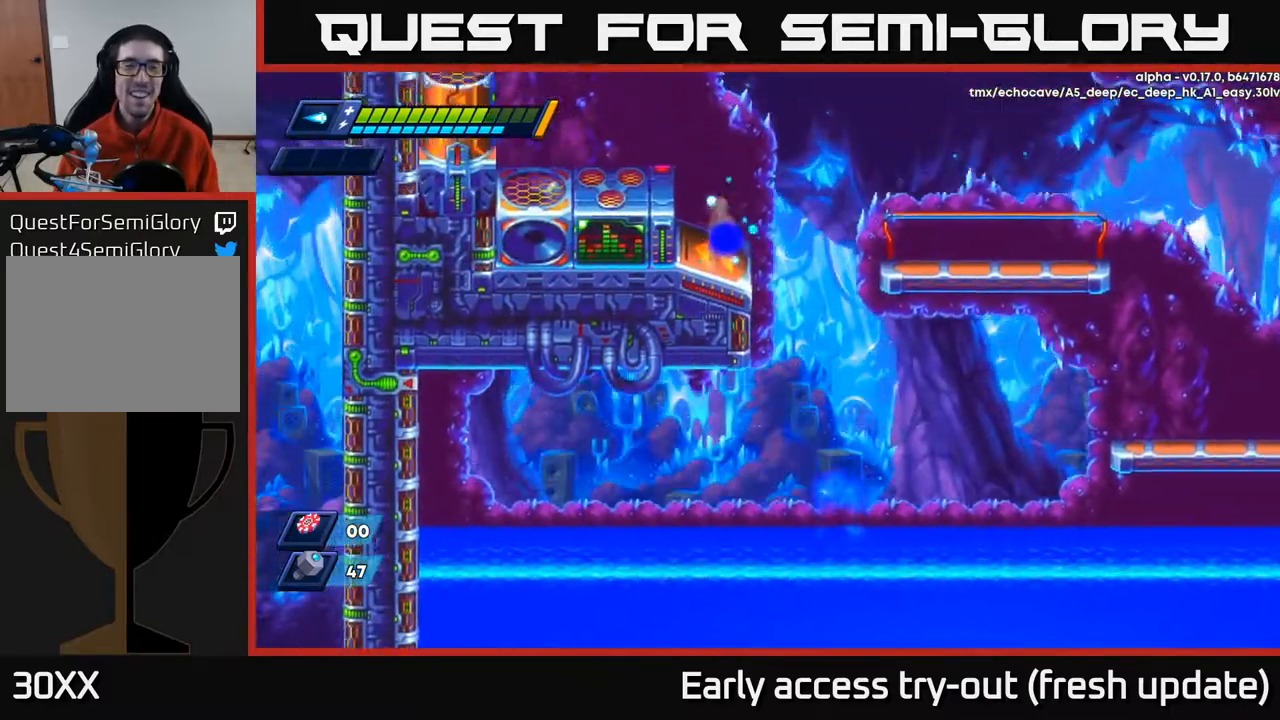
{"buttons": ["A", "R2", "DPAD_LEFT"], "left_stick": "center", "right_stick": "center", "events": [[333, "DPAD_LEFT", "down"], [400, "A", "down"], [400, "R2", "down"]]}
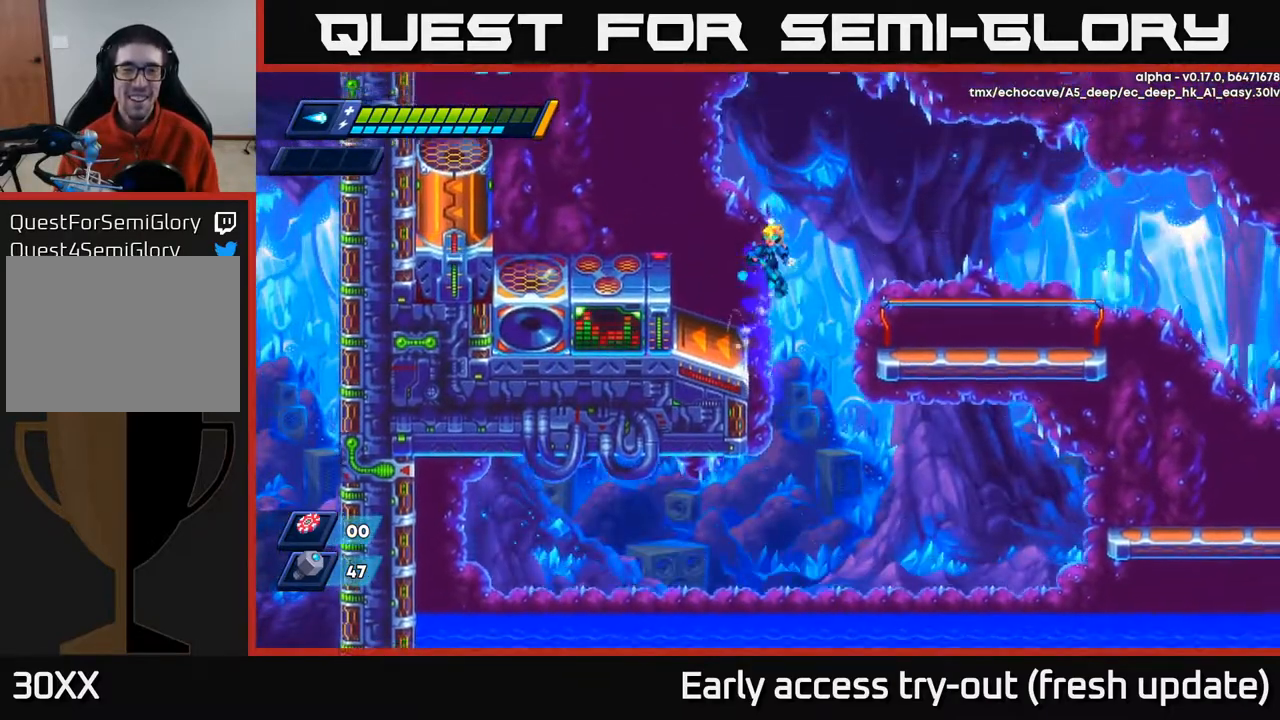
{"buttons": ["A", "R2", "DPAD_RIGHT"], "left_stick": "center", "right_stick": "center", "events": [[117, "A", "up"], [150, "R2", "up"], [250, "DPAD_LEFT", "up"], [467, "DPAD_RIGHT", "down"], [483, "R2", "down"], [500, "A", "down"]]}
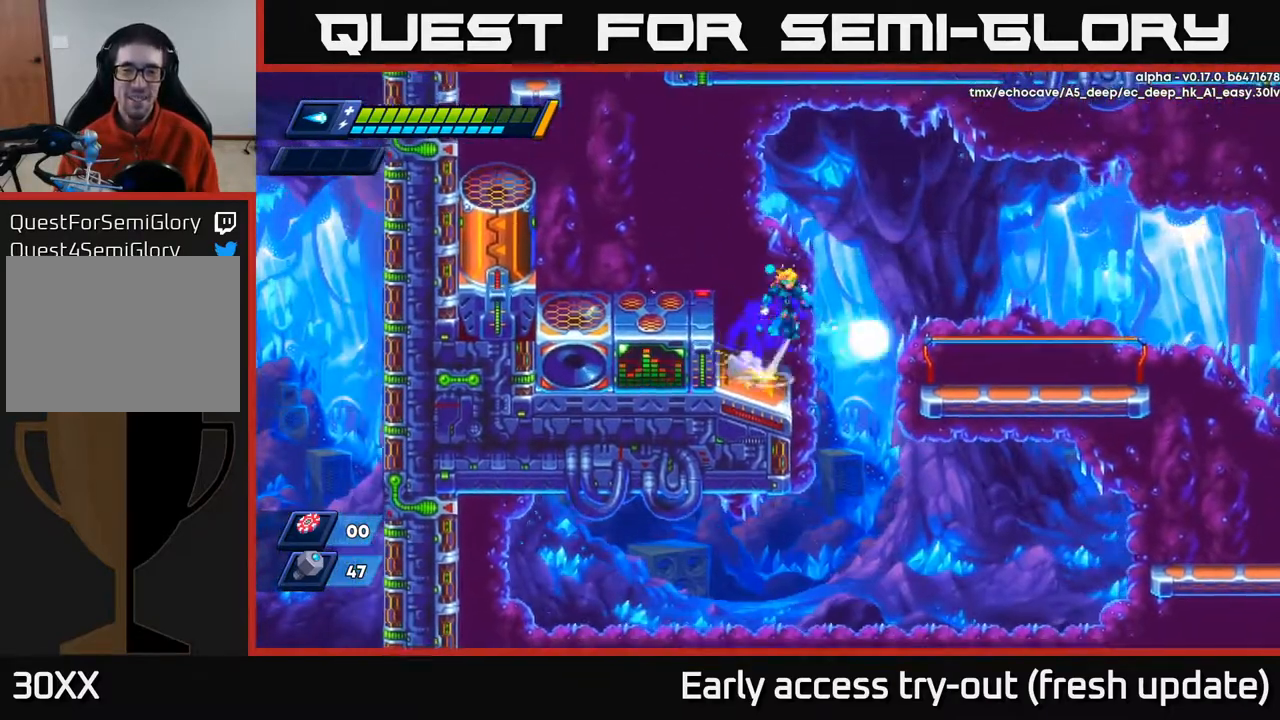
{"buttons": ["DPAD_RIGHT"], "left_stick": "center", "right_stick": "center", "events": [[150, "A", "up"], [167, "R2", "up"]]}
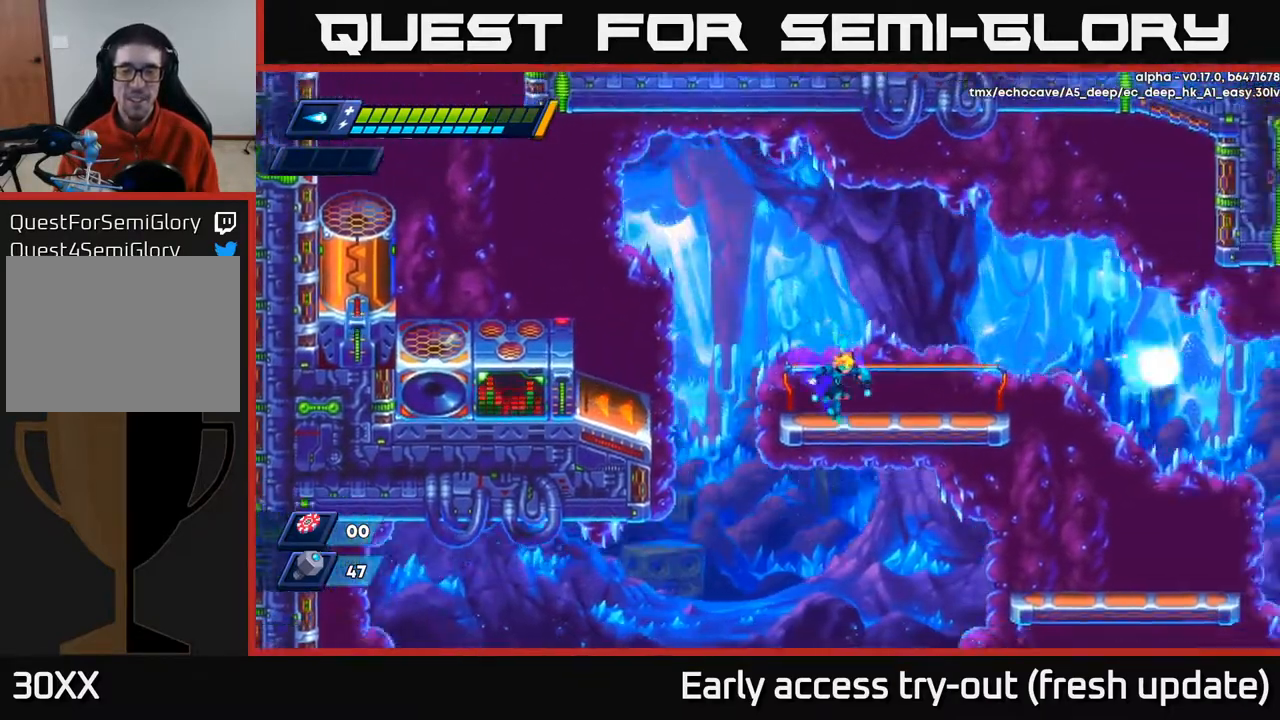
{"buttons": ["DPAD_RIGHT"], "left_stick": "center", "right_stick": "center", "events": [[133, "A", "down"], [133, "R2", "down"], [233, "A", "up"], [233, "R2", "up"]]}
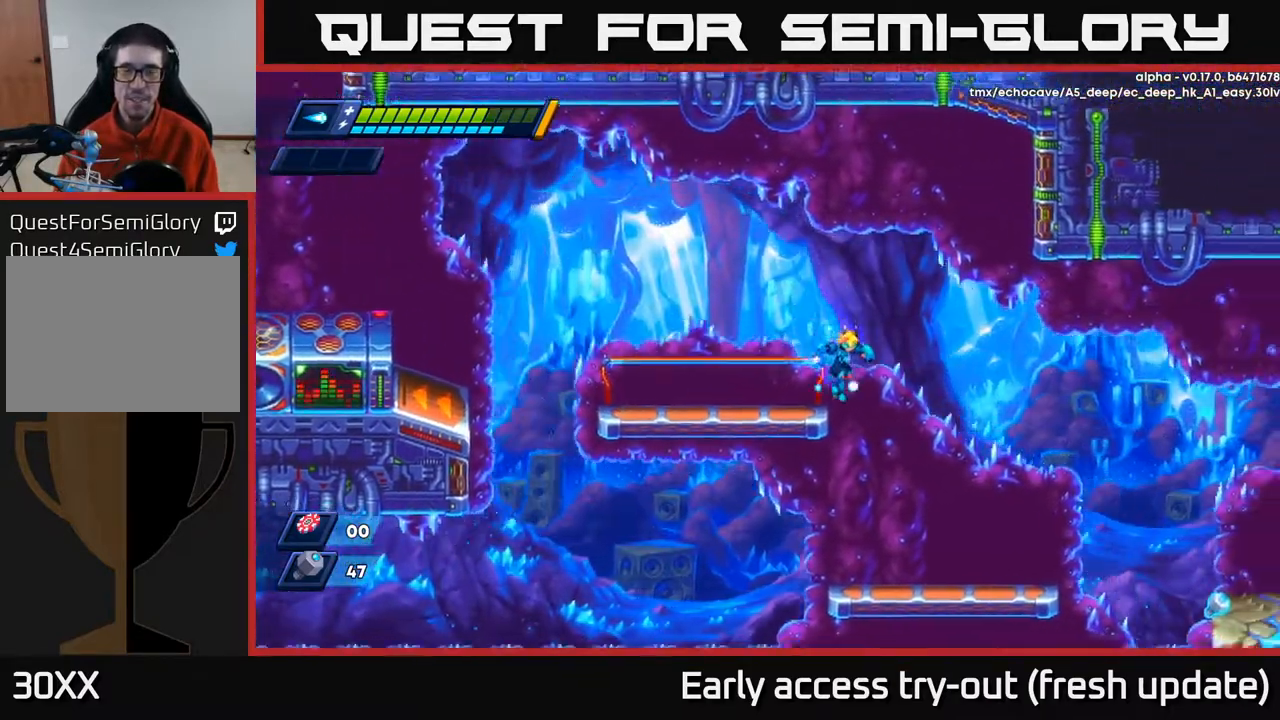
{"buttons": ["DPAD_RIGHT"], "left_stick": "center", "right_stick": "center", "events": []}
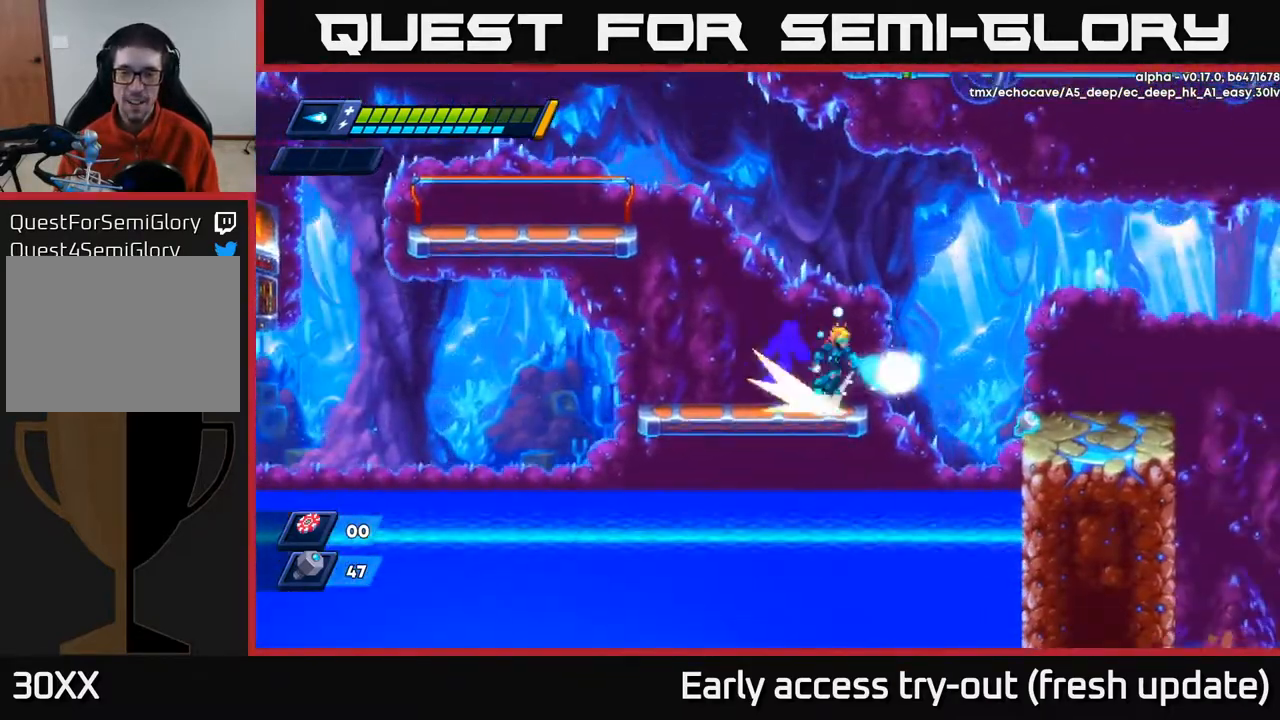
{"buttons": ["DPAD_RIGHT"], "left_stick": "center", "right_stick": "center", "events": [[33, "A", "down"], [33, "R2", "down"], [150, "A", "up"], [167, "R2", "up"]]}
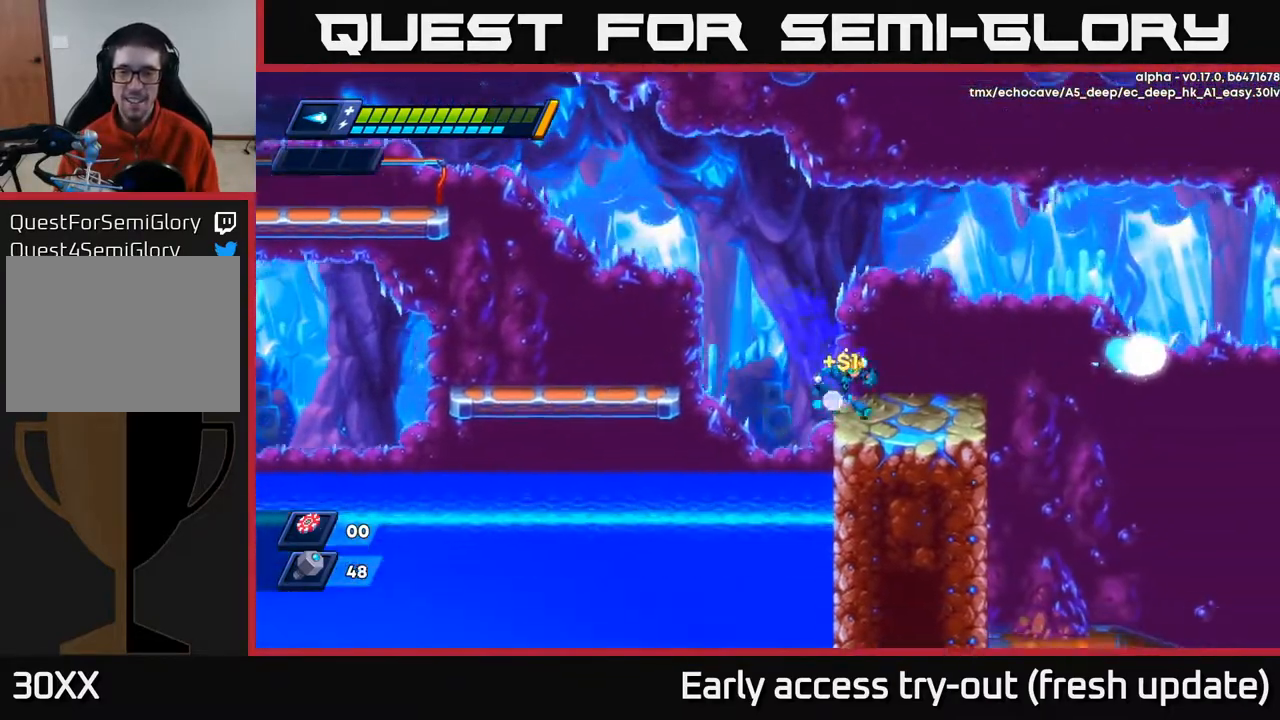
{"buttons": ["DPAD_RIGHT"], "left_stick": "center", "right_stick": "center", "events": [[183, "R2", "down"], [350, "A", "down"], [433, "A", "up"], [433, "R2", "up"]]}
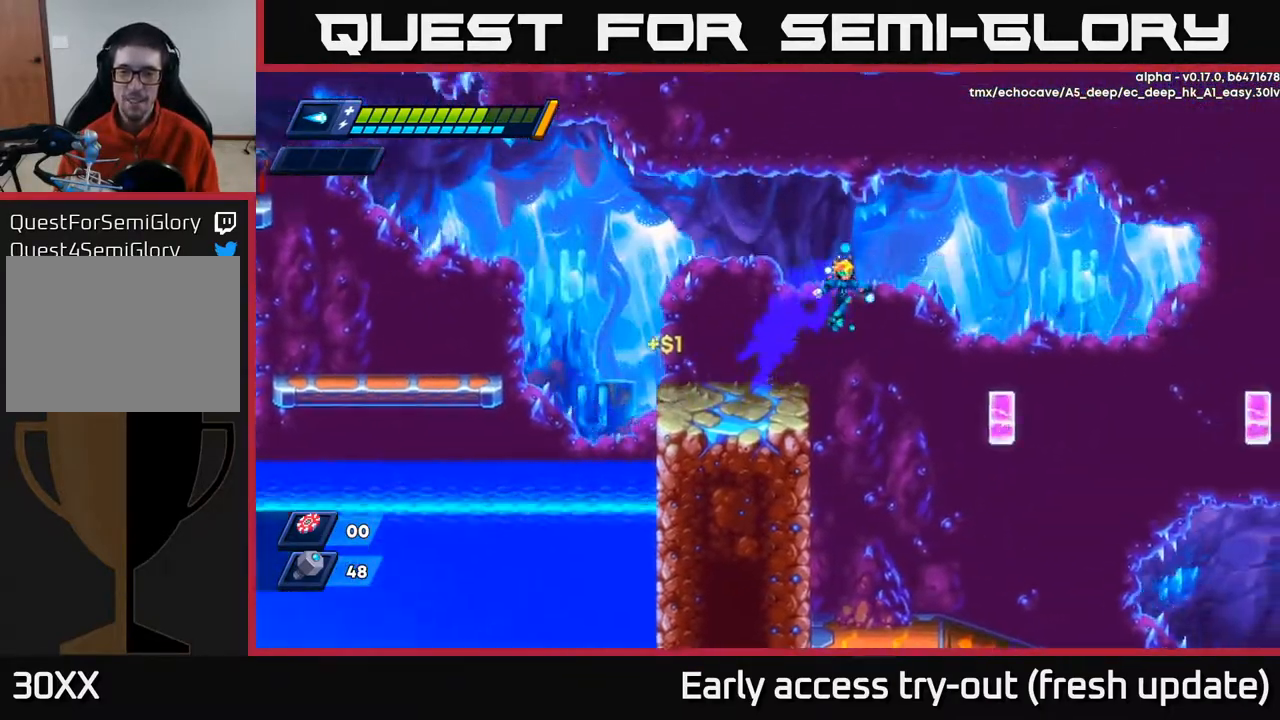
{"buttons": [], "left_stick": "center", "right_stick": "center", "events": [[100, "right_stick", "down"], [200, "right_stick", "center"], [383, "DPAD_RIGHT", "up"]]}
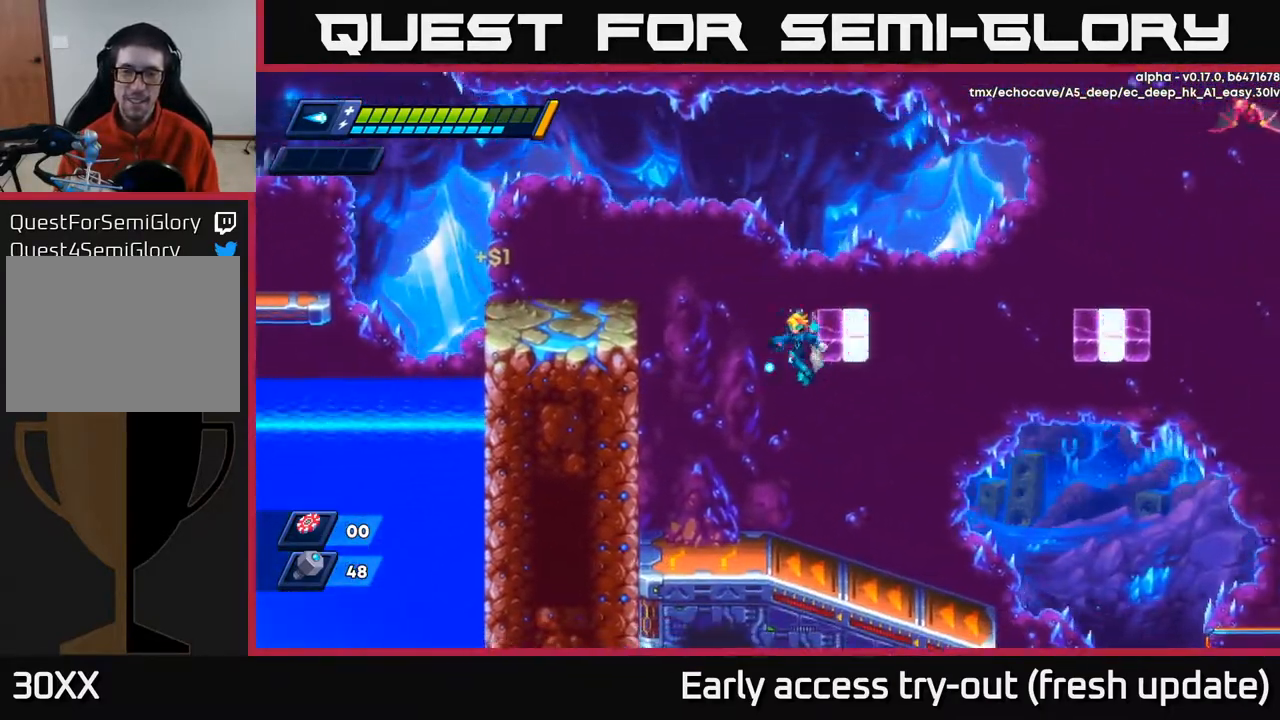
{"buttons": [], "left_stick": "center", "right_stick": "center", "events": [[150, "R2", "down"], [183, "A", "down"], [383, "A", "up"], [433, "R2", "up"]]}
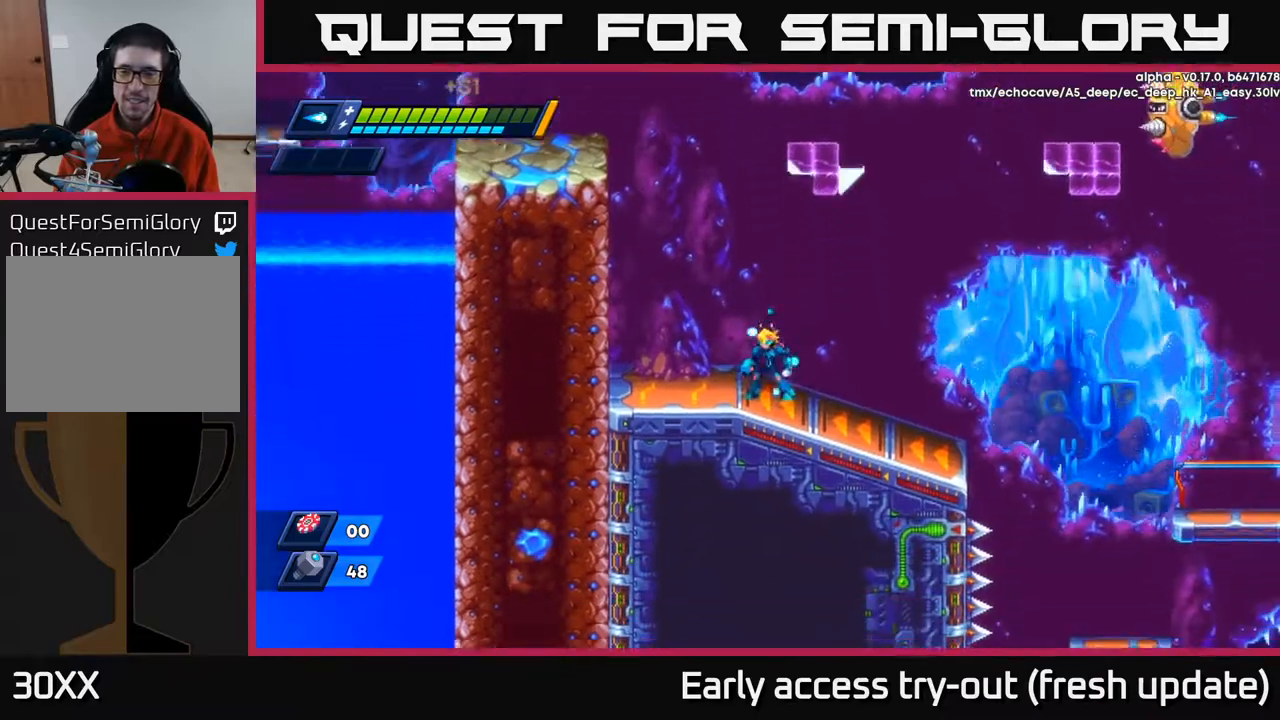
{"buttons": ["A", "R2", "DPAD_LEFT"], "left_stick": "center", "right_stick": "center", "events": [[167, "DPAD_LEFT", "down"], [250, "R2", "down"], [333, "A", "down"]]}
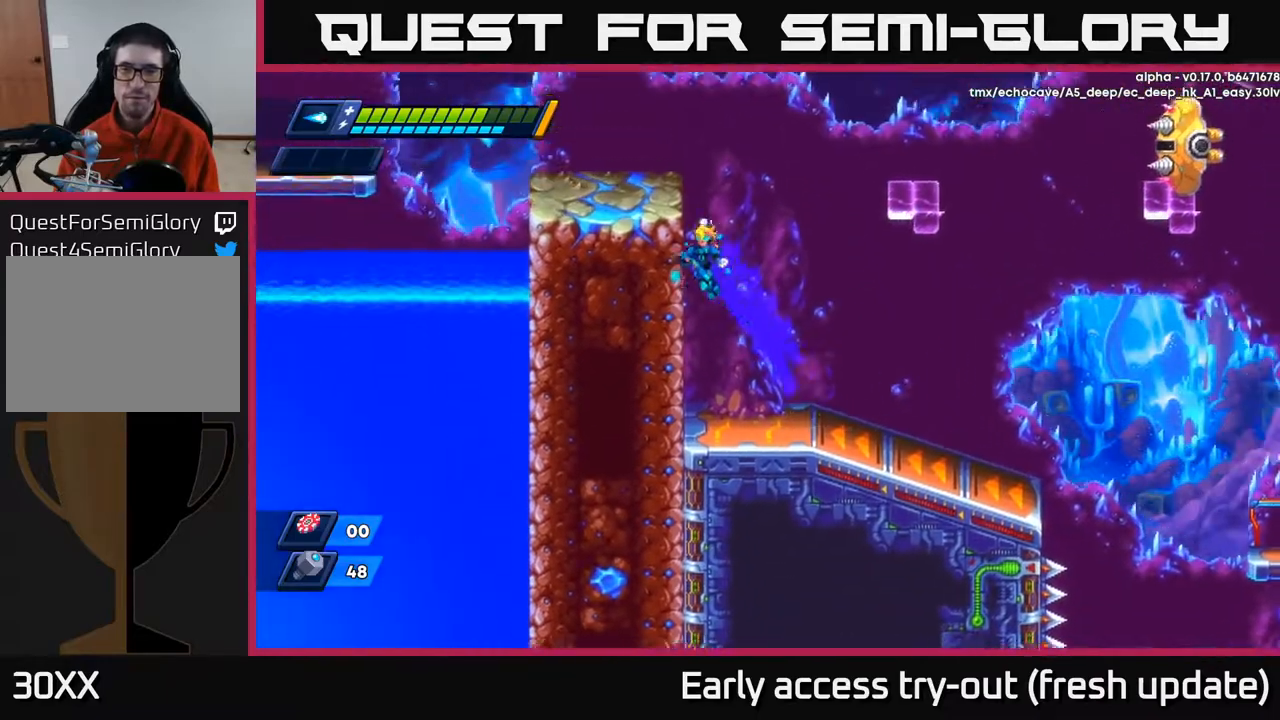
{"buttons": ["R2"], "left_stick": "center", "right_stick": "center", "events": [[33, "A", "up"], [117, "A", "down"], [433, "A", "up"], [483, "DPAD_LEFT", "up"]]}
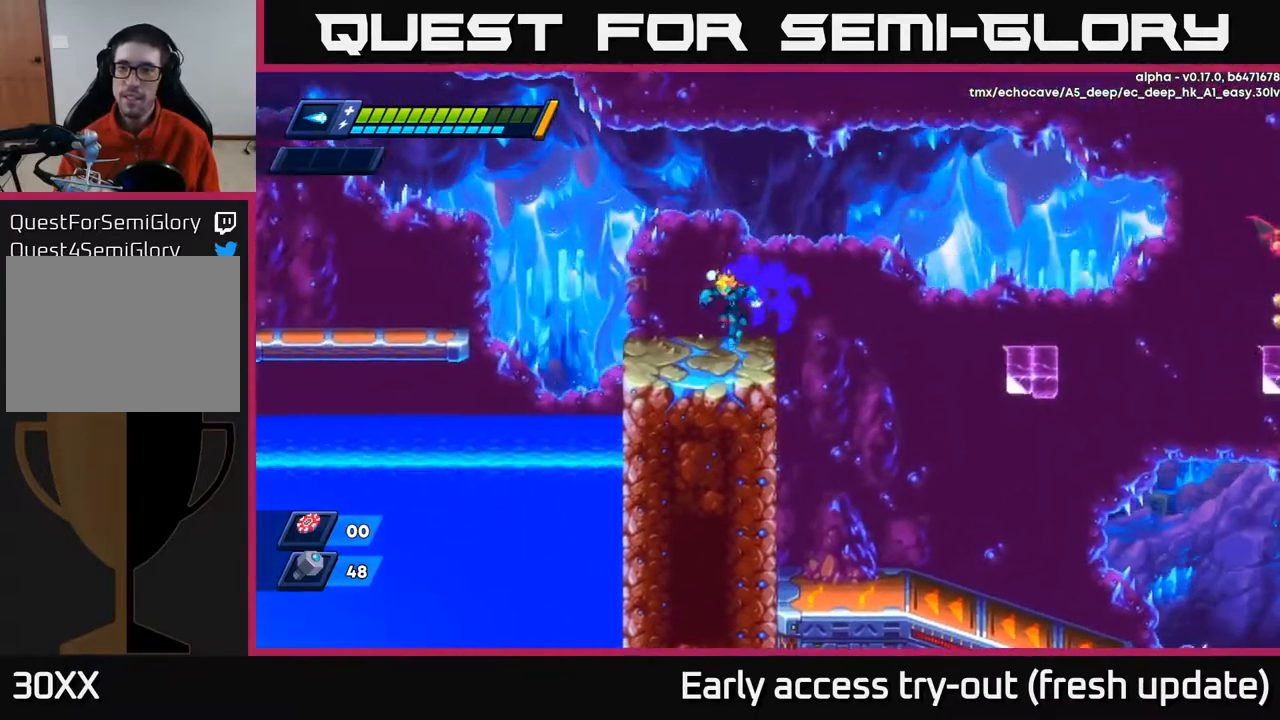
{"buttons": ["A", "R2", "DPAD_RIGHT"], "left_stick": "center", "right_stick": "center", "events": [[50, "R2", "up"], [83, "DPAD_RIGHT", "down"], [183, "R2", "down"], [233, "A", "down"], [333, "X", "down"], [483, "X", "up"]]}
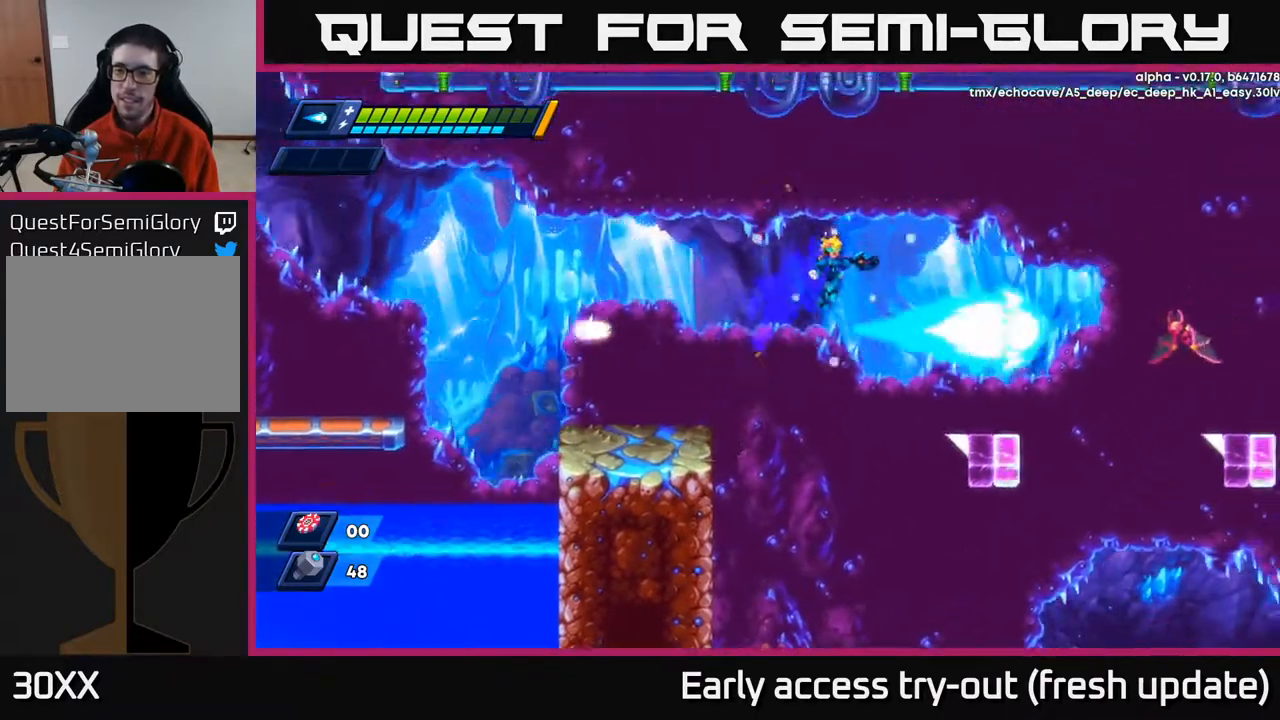
{"buttons": ["DPAD_RIGHT"], "left_stick": "center", "right_stick": "center", "events": [[83, "X", "down"], [183, "A", "up"], [217, "R2", "up"], [233, "X", "up"]]}
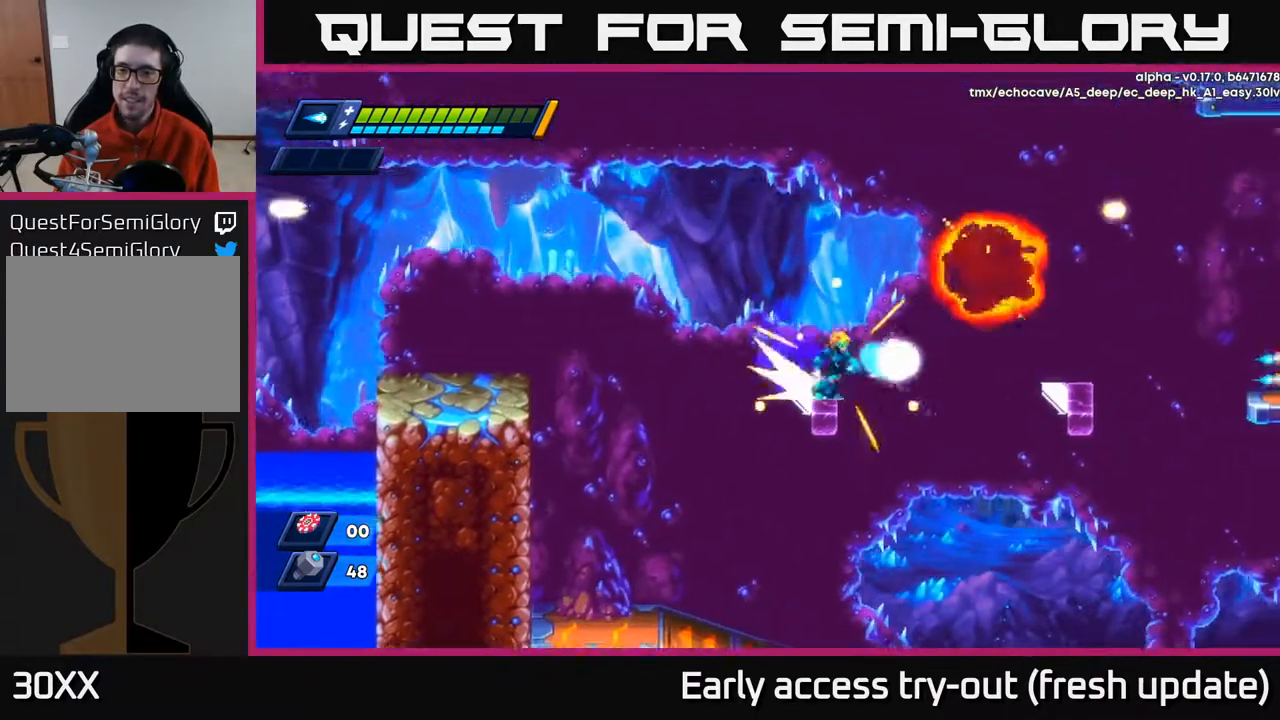
{"buttons": ["DPAD_RIGHT"], "left_stick": "center", "right_stick": "center", "events": [[33, "R2", "down"], [83, "A", "down"], [267, "A", "up"], [300, "R2", "up"]]}
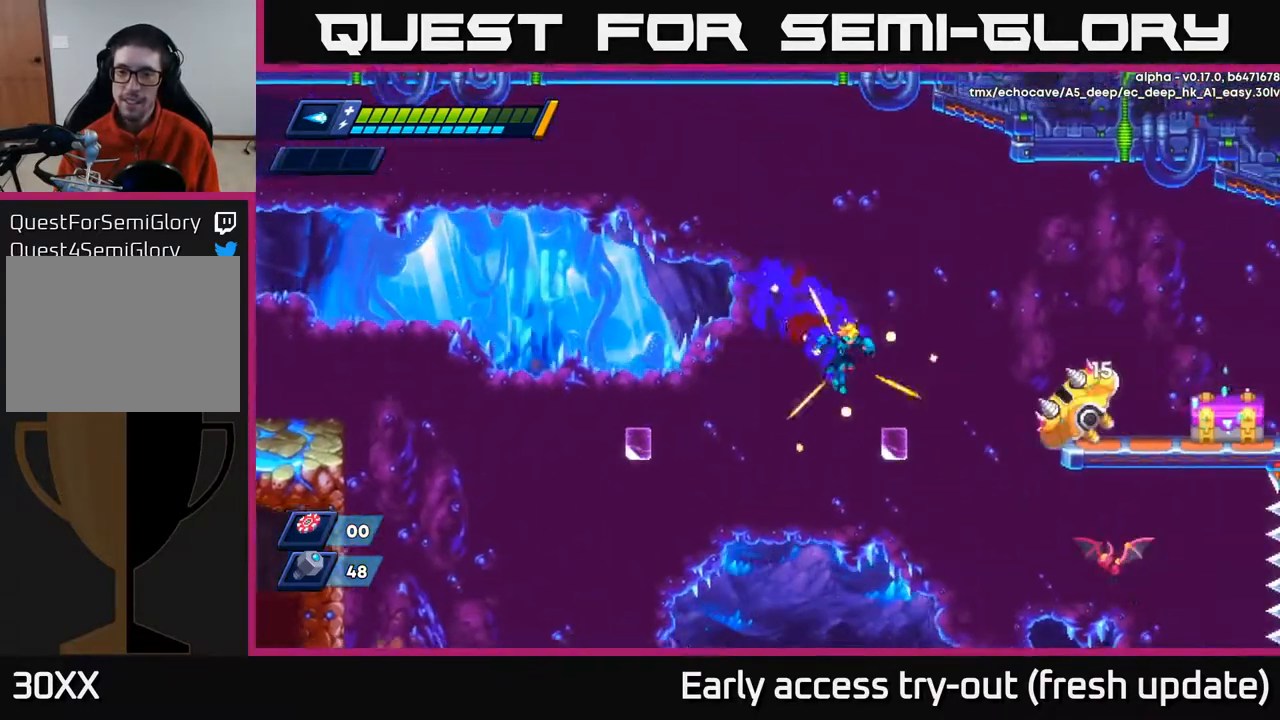
{"buttons": ["A", "R2", "DPAD_RIGHT"], "left_stick": "center", "right_stick": "center", "events": [[217, "A", "down"], [217, "R2", "down"]]}
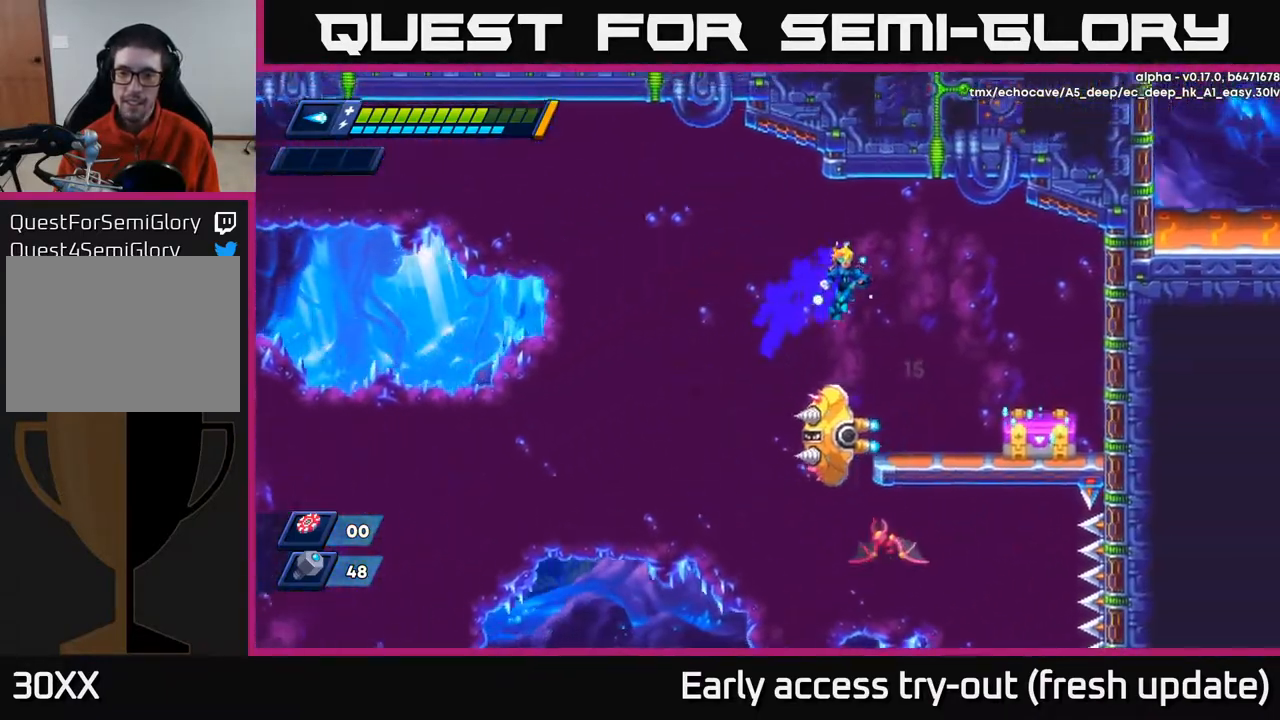
{"buttons": [], "left_stick": "center", "right_stick": "center", "events": [[83, "A", "up"], [100, "R2", "up"], [267, "DPAD_RIGHT", "up"], [333, "DPAD_LEFT", "down"], [400, "DPAD_LEFT", "up"], [417, "X", "down"], [467, "X", "up"]]}
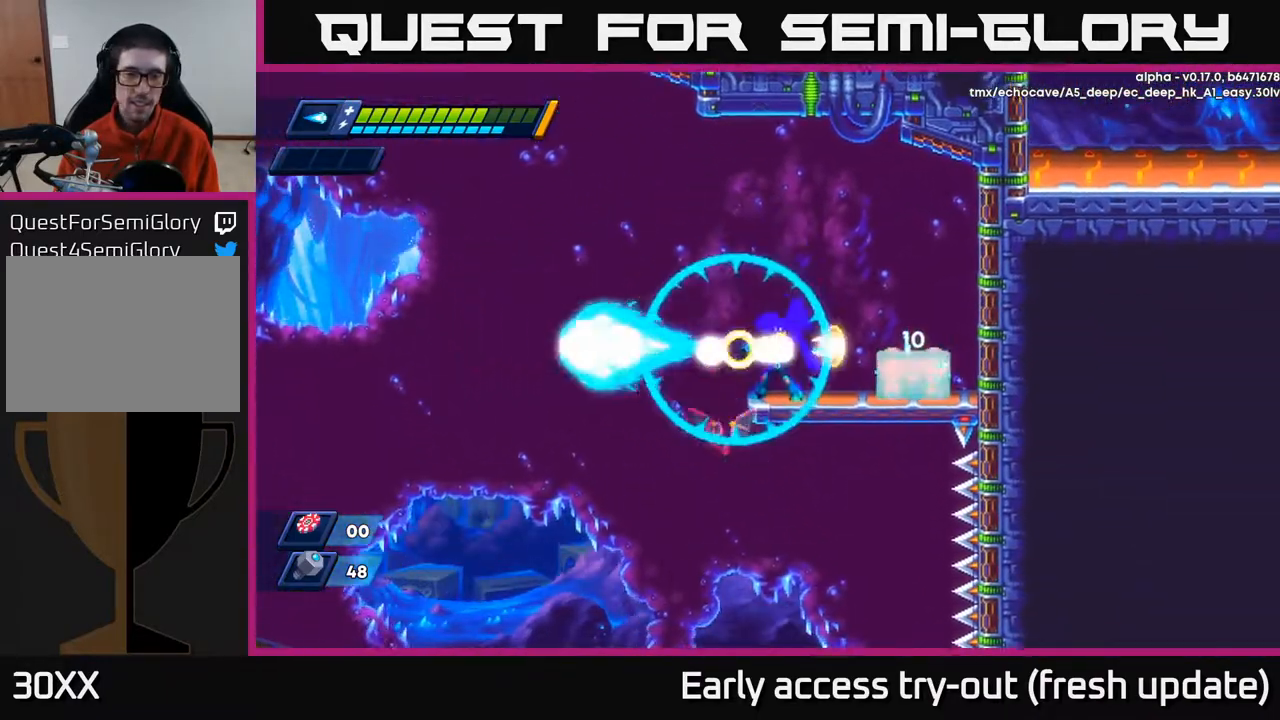
{"buttons": ["DPAD_LEFT"], "left_stick": "center", "right_stick": "center", "events": [[33, "X", "down"], [83, "X", "up"], [133, "X", "down"], [217, "DPAD_RIGHT", "down"], [217, "X", "up"], [417, "DPAD_RIGHT", "up"], [467, "DPAD_LEFT", "down"]]}
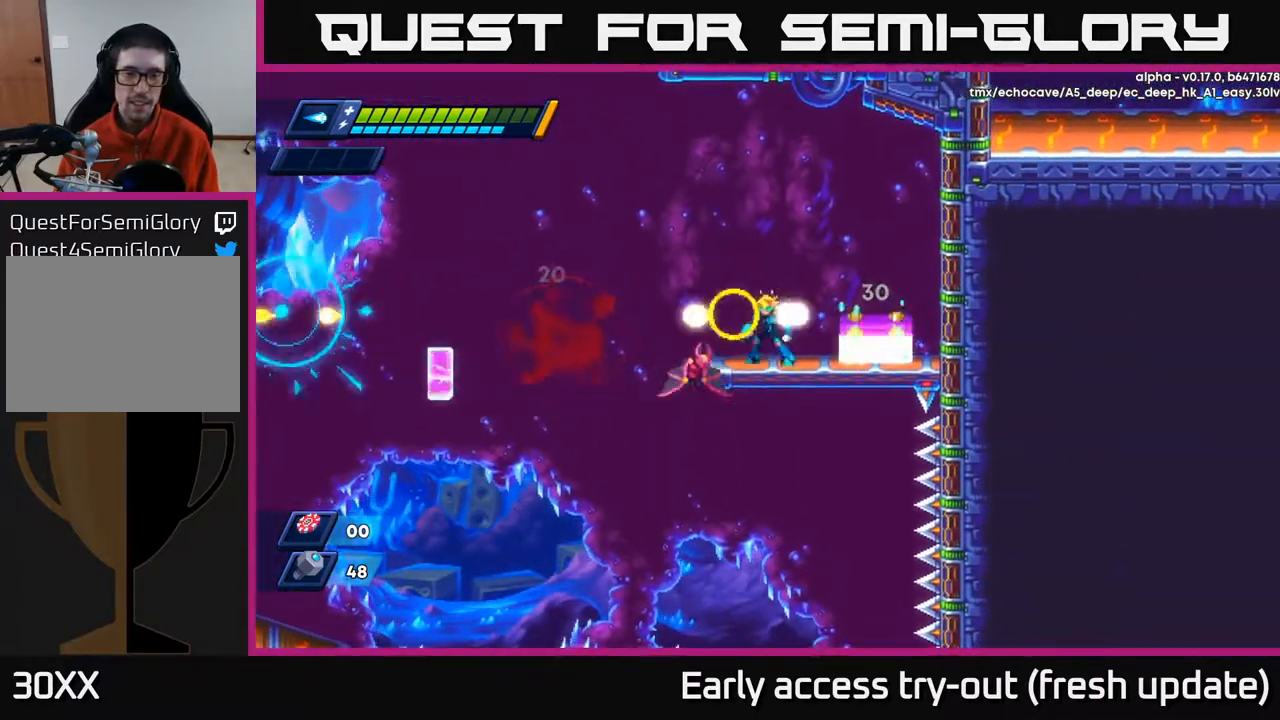
{"buttons": ["X", "DPAD_RIGHT"], "left_stick": "center", "right_stick": "center", "events": [[17, "DPAD_LEFT", "up"], [17, "X", "down"], [50, "X", "up"], [150, "X", "down"], [183, "X", "up"], [250, "X", "down"], [317, "X", "up"], [367, "X", "down"], [400, "DPAD_RIGHT", "down"], [433, "X", "up"], [500, "X", "down"]]}
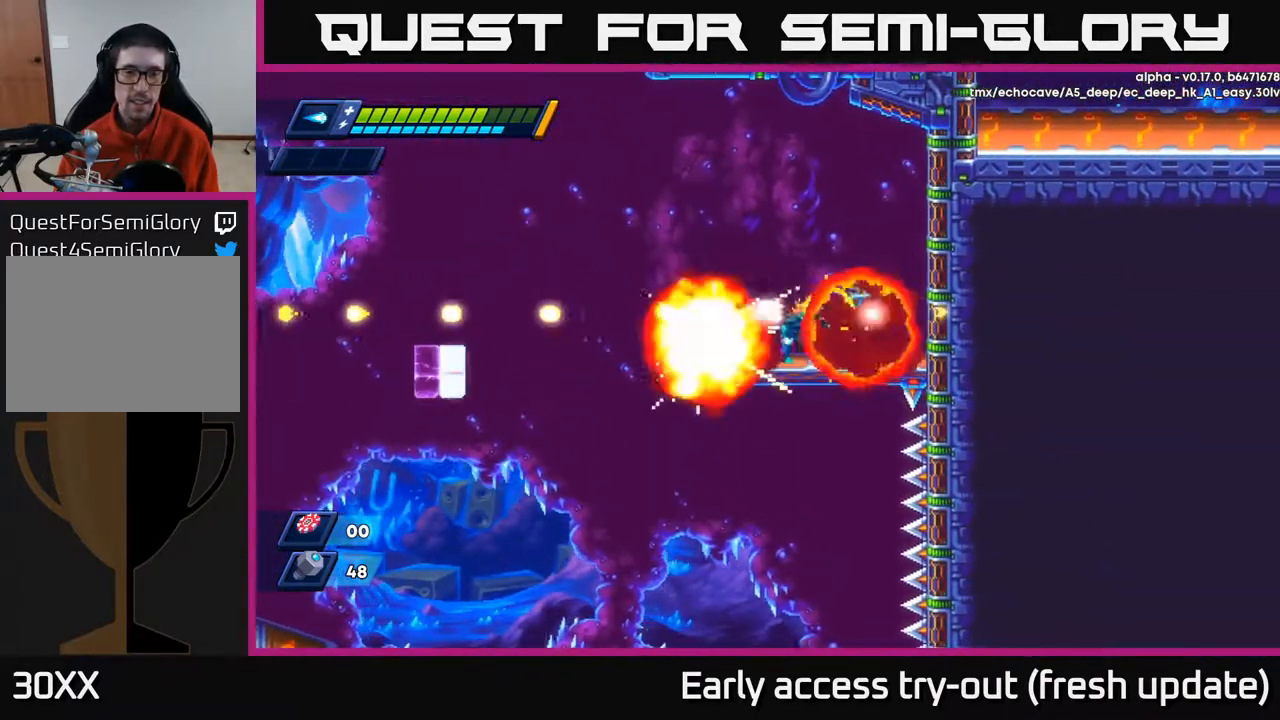
{"buttons": [], "left_stick": "center", "right_stick": "center", "events": [[67, "X", "up"], [117, "DPAD_RIGHT", "up"]]}
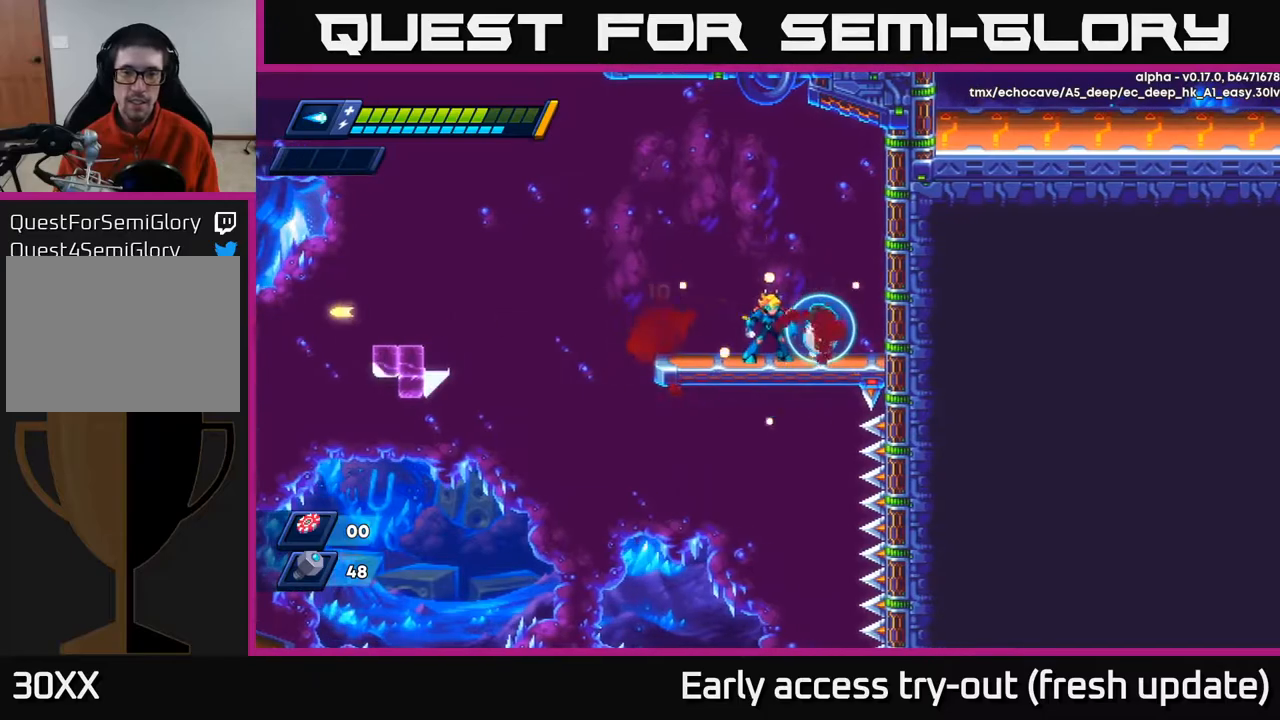
{"buttons": [], "left_stick": "center", "right_stick": "center", "events": [[167, "DPAD_RIGHT", "down"], [317, "DPAD_RIGHT", "up"]]}
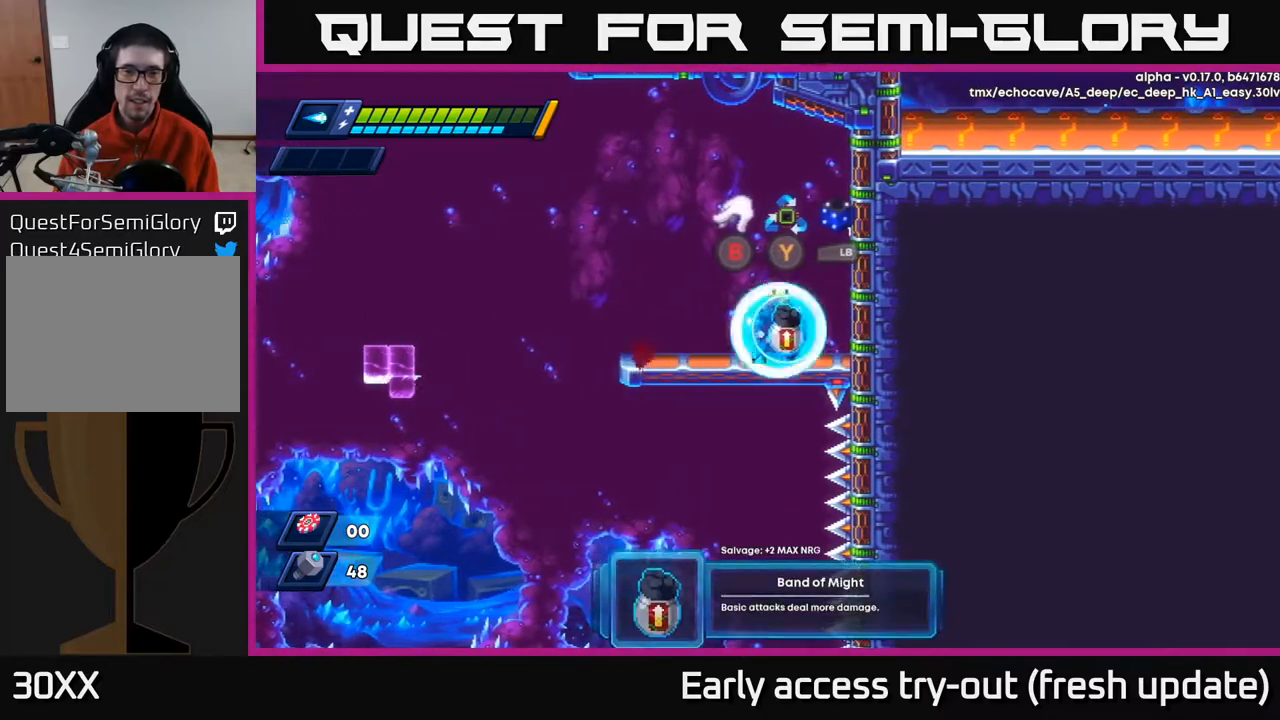
{"buttons": [], "left_stick": "center", "right_stick": "center", "events": []}
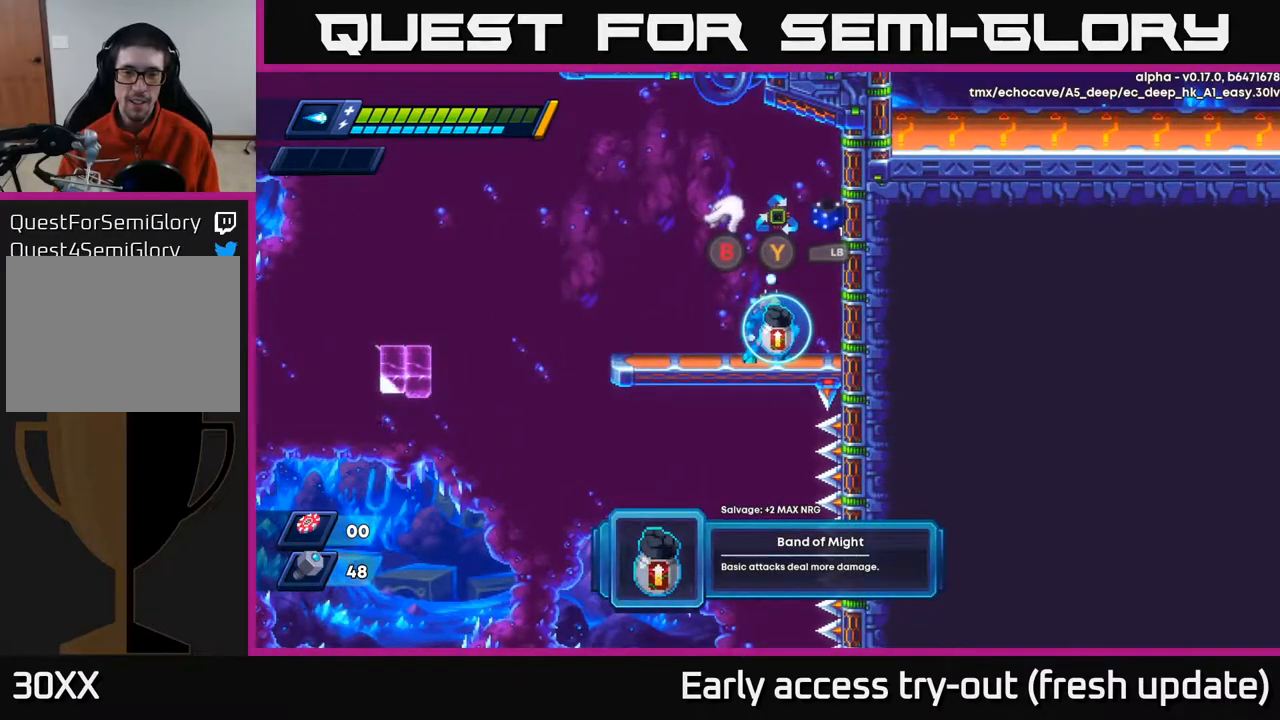
{"buttons": ["DPAD_LEFT"], "left_stick": "center", "right_stick": "center", "events": [[350, "B", "down"], [400, "B", "up"], [483, "DPAD_LEFT", "down"]]}
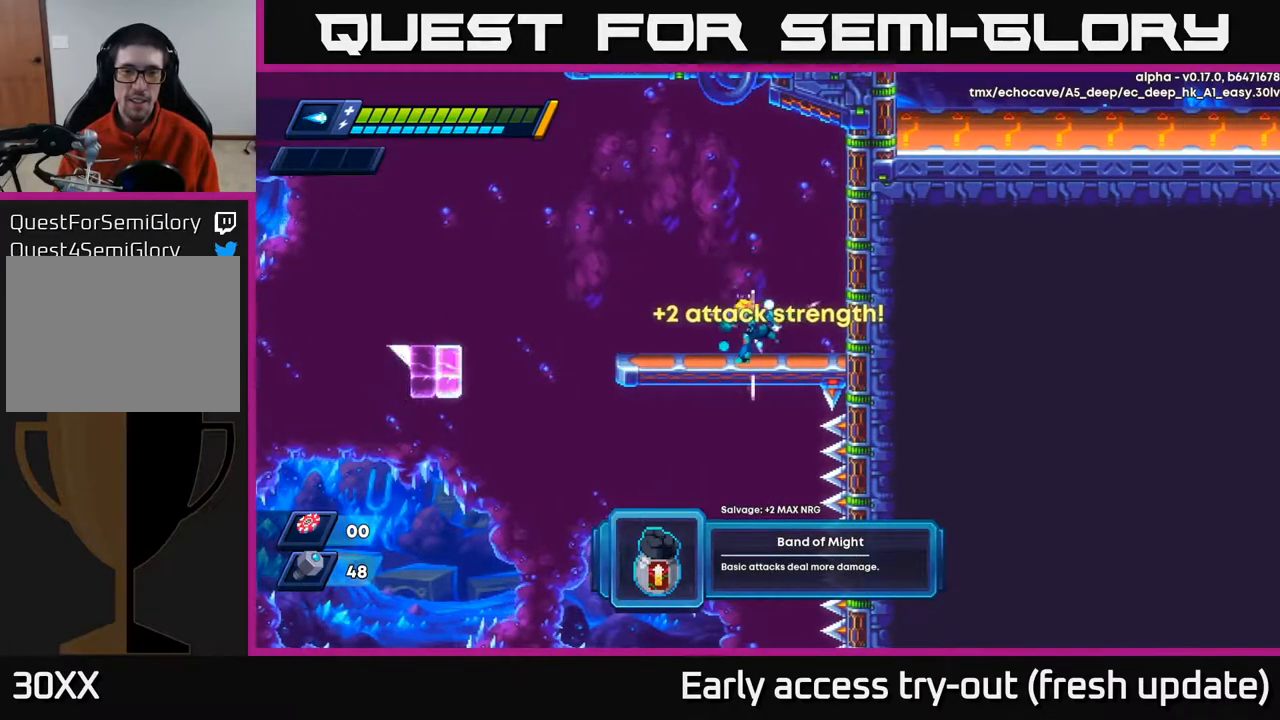
{"buttons": ["DPAD_LEFT"], "left_stick": "center", "right_stick": "center", "events": [[283, "DPAD_DOWN", "down"], [300, "DPAD_LEFT", "up"], [350, "A", "down"], [417, "A", "up"], [433, "DPAD_DOWN", "up"], [450, "DPAD_LEFT", "down"]]}
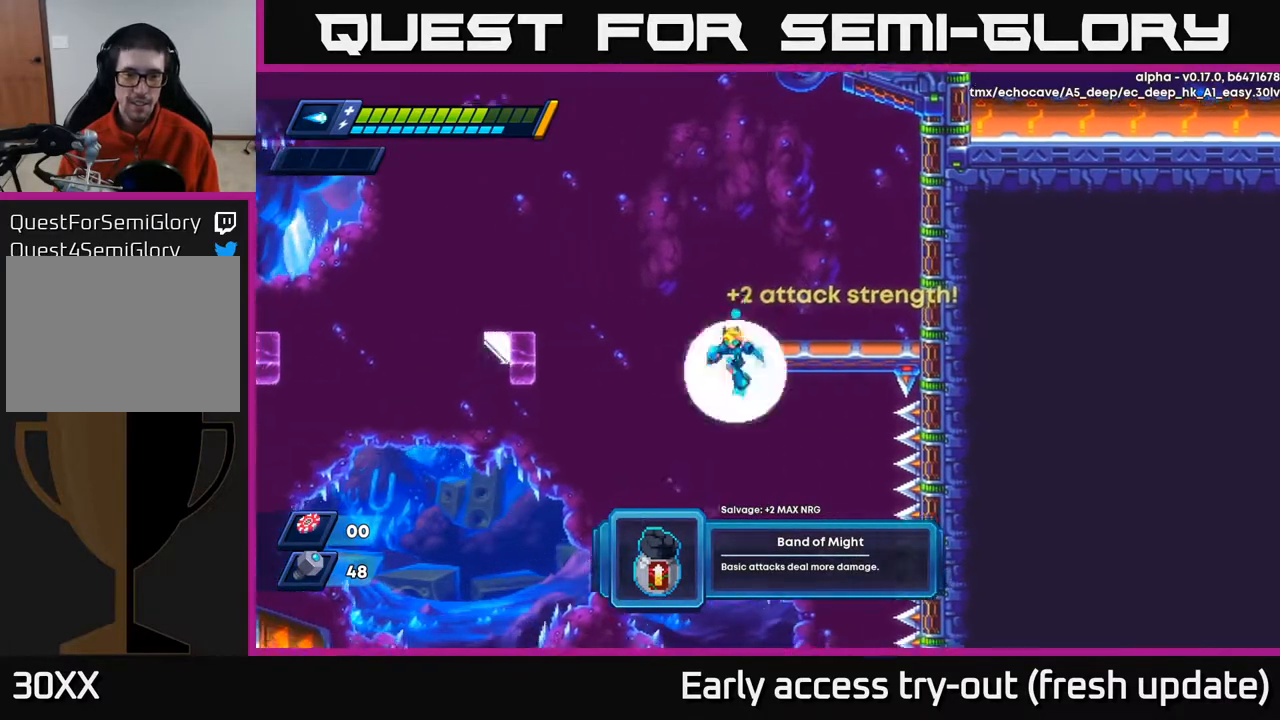
{"buttons": ["DPAD_LEFT"], "left_stick": "center", "right_stick": "center", "events": [[117, "right_stick", "down"], [433, "right_stick", "center"]]}
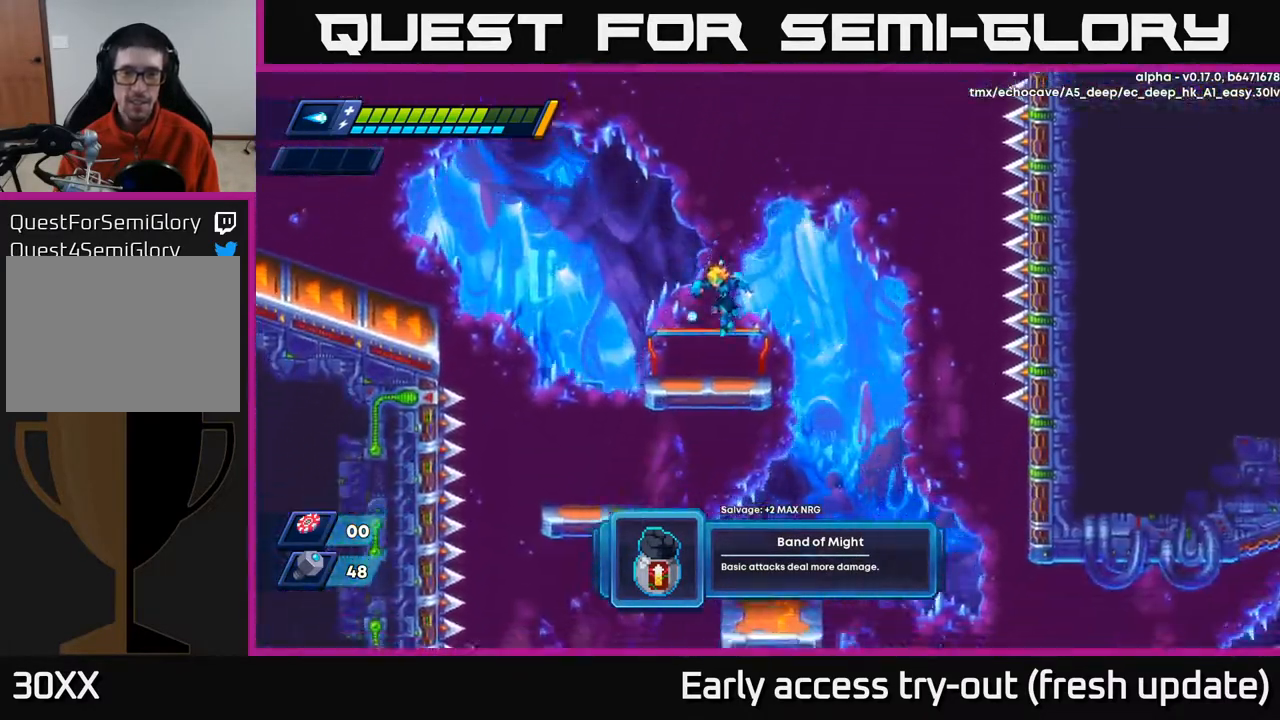
{"buttons": [], "left_stick": "center", "right_stick": "center", "events": [[167, "DPAD_LEFT", "up"], [250, "R2", "down"], [267, "DPAD_RIGHT", "down"], [283, "R2", "up"], [300, "DPAD_DOWN", "down"], [333, "DPAD_RIGHT", "up"], [350, "A", "down"], [433, "A", "up"], [483, "DPAD_DOWN", "up"]]}
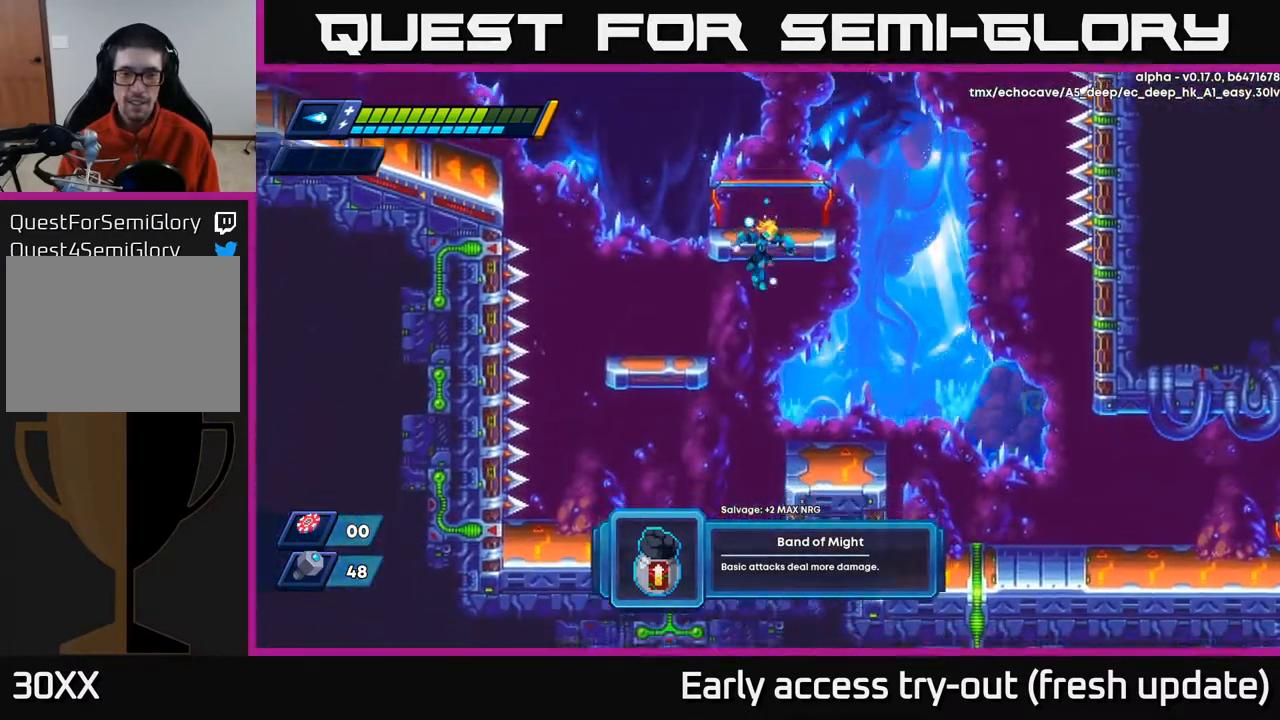
{"buttons": ["R2", "DPAD_RIGHT"], "left_stick": "center", "right_stick": "center", "events": [[133, "DPAD_RIGHT", "down"], [483, "R2", "down"]]}
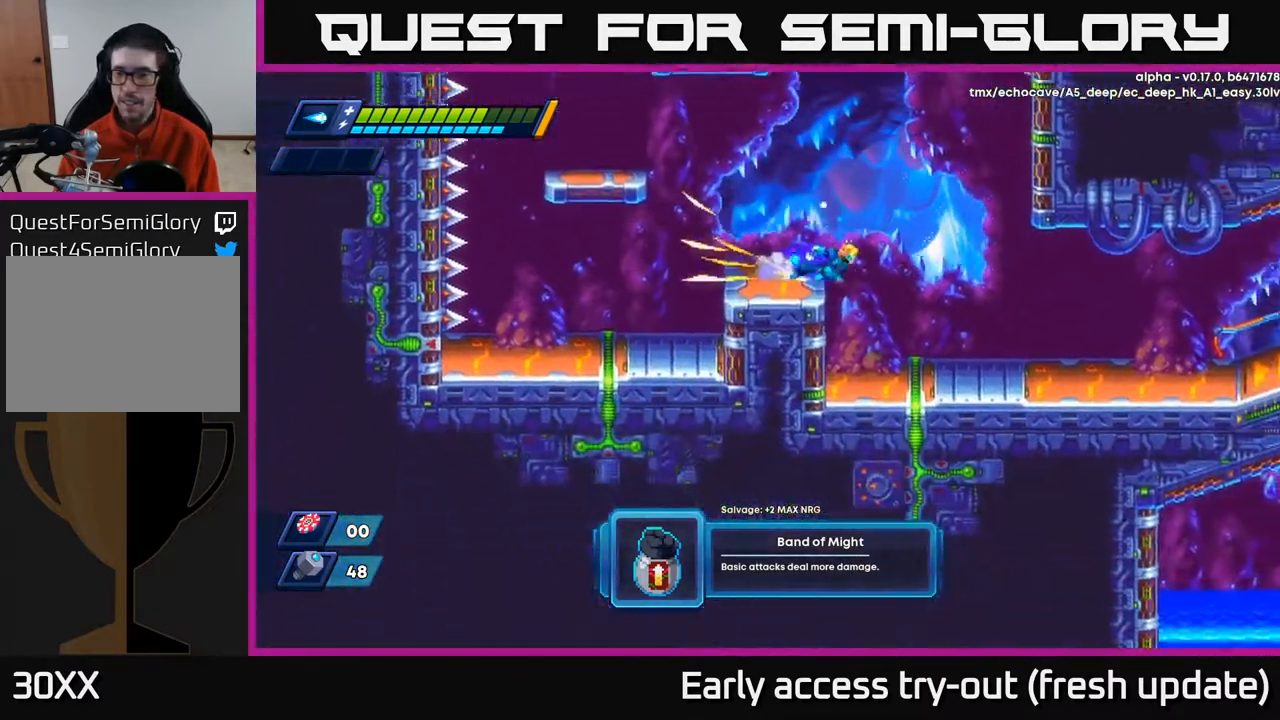
{"buttons": ["R2", "DPAD_RIGHT"], "left_stick": "center", "right_stick": "center", "events": [[233, "R2", "up"], [500, "R2", "down"]]}
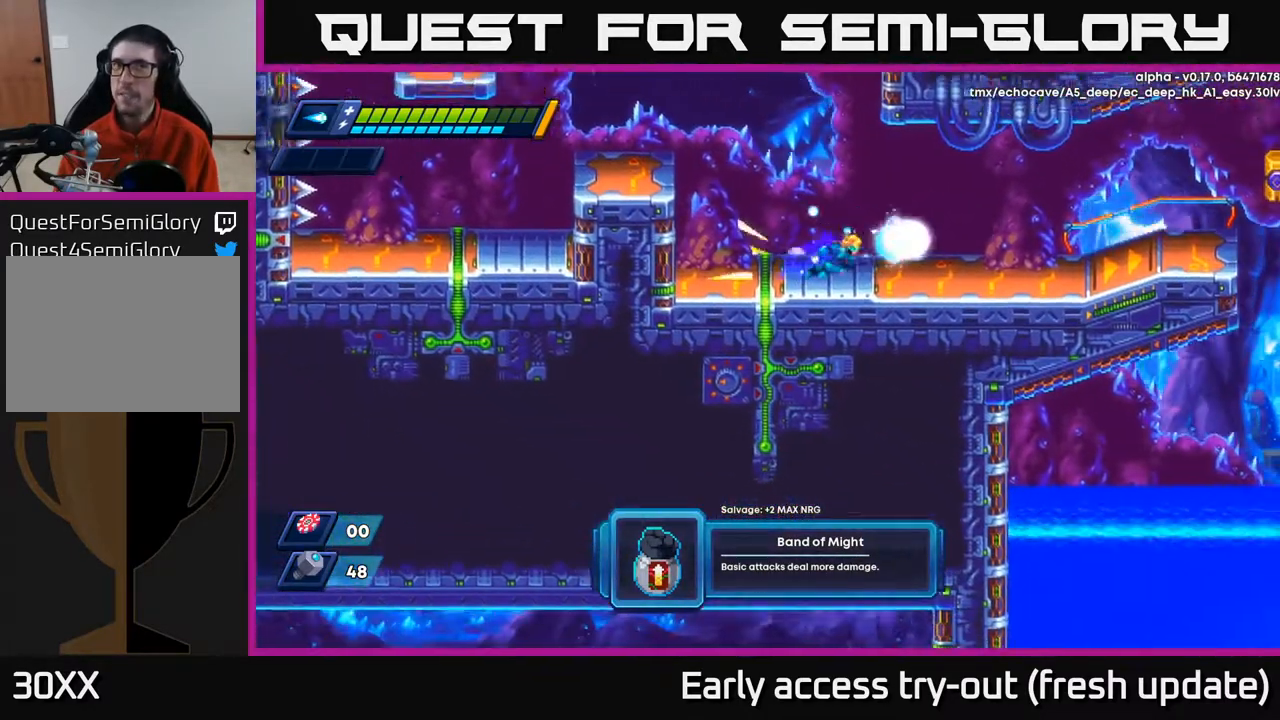
{"buttons": ["R2", "DPAD_RIGHT"], "left_stick": "center", "right_stick": "center", "events": [[233, "A", "down"], [367, "A", "up"]]}